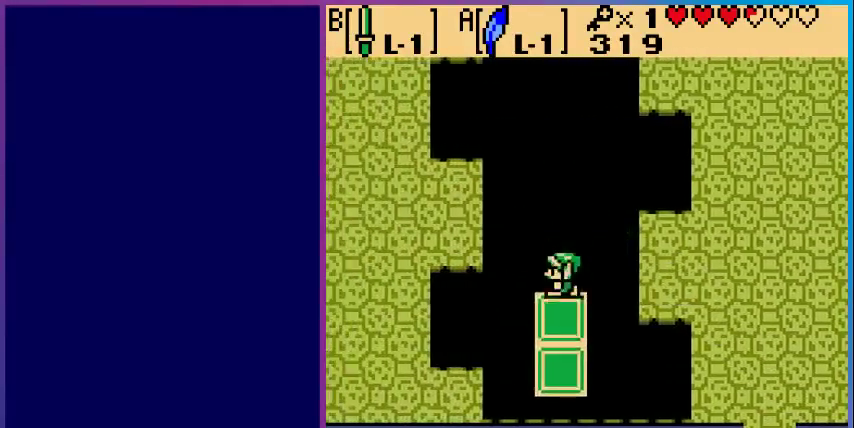
Gameplay with a controller (Nintendo layout); each line is a JSON object with the inputs held at the frame after it. "events" lists button and stick changes between this image and that frame as [ms after this image, input, new state], when the widget could be followed in between. Not read: L3 R3.
{"buttons": [], "events": [[67, "DPAD_LEFT", "up"], [133, "DPAD_DOWN", "up"]]}
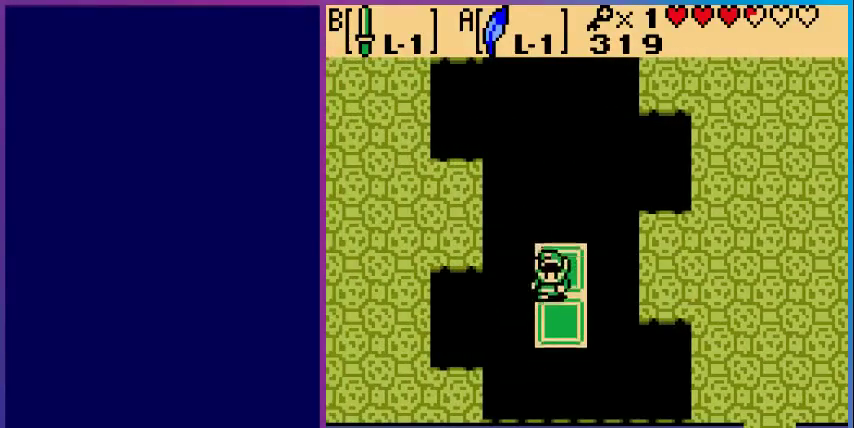
{"buttons": ["A", "DPAD_LEFT"], "events": [[167, "DPAD_LEFT", "down"], [267, "A", "down"]]}
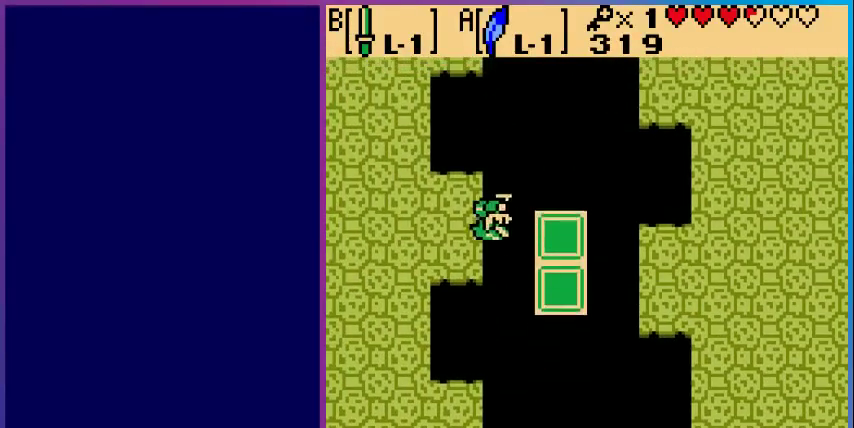
{"buttons": ["DPAD_LEFT"], "events": [[67, "DPAD_UP", "down"], [133, "A", "up"], [400, "DPAD_UP", "up"]]}
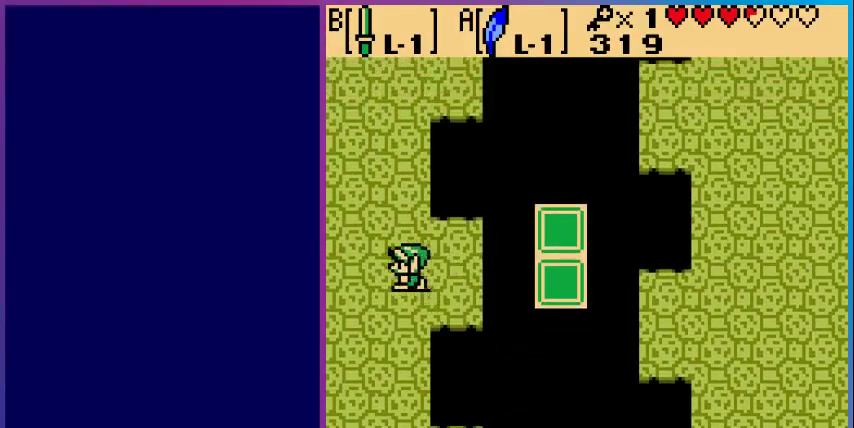
{"buttons": ["DPAD_LEFT"], "events": []}
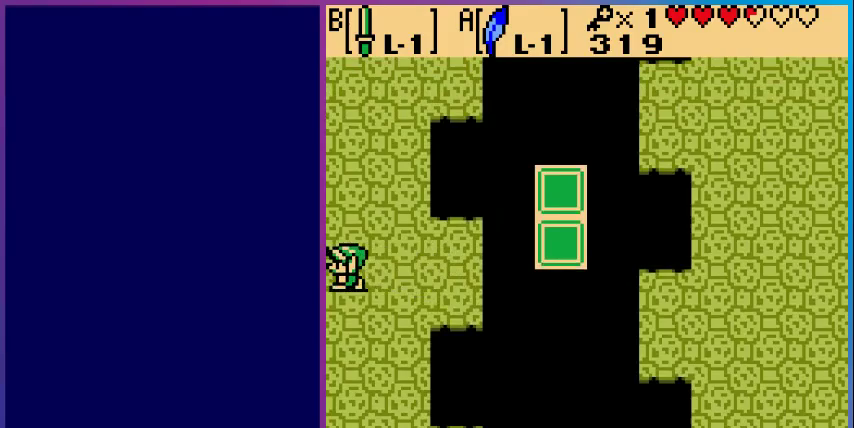
{"buttons": ["DPAD_LEFT"], "events": [[100, "DPAD_LEFT", "up"], [433, "DPAD_LEFT", "down"]]}
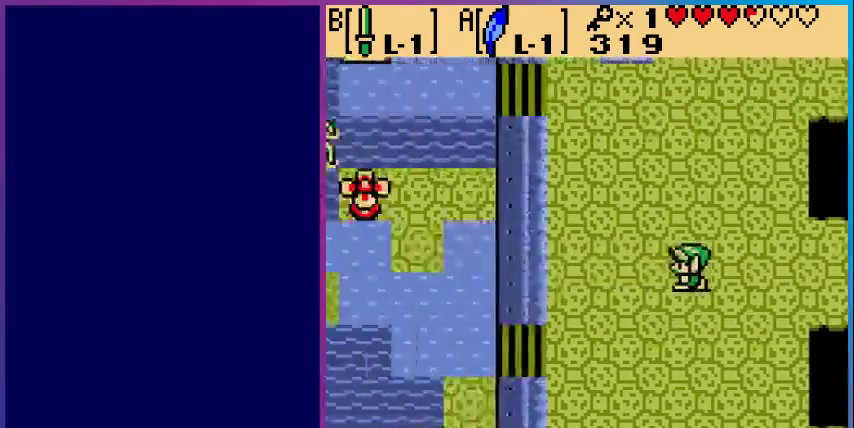
{"buttons": ["DPAD_DOWN", "DPAD_LEFT"], "events": [[467, "DPAD_DOWN", "down"]]}
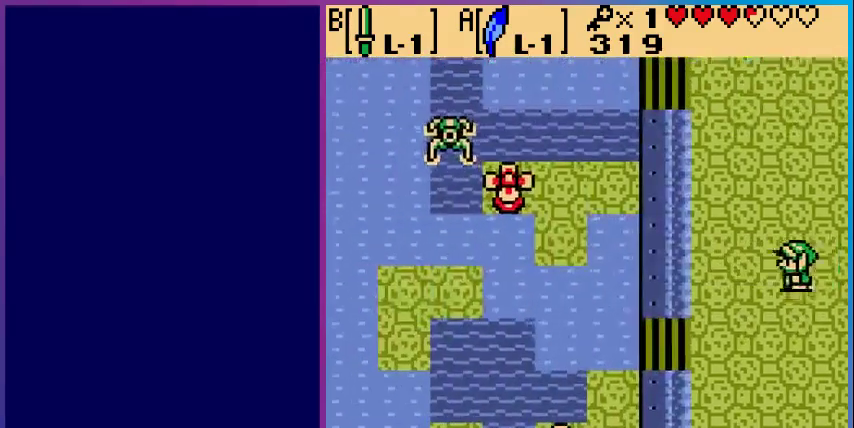
{"buttons": ["DPAD_LEFT"], "events": [[500, "DPAD_DOWN", "up"]]}
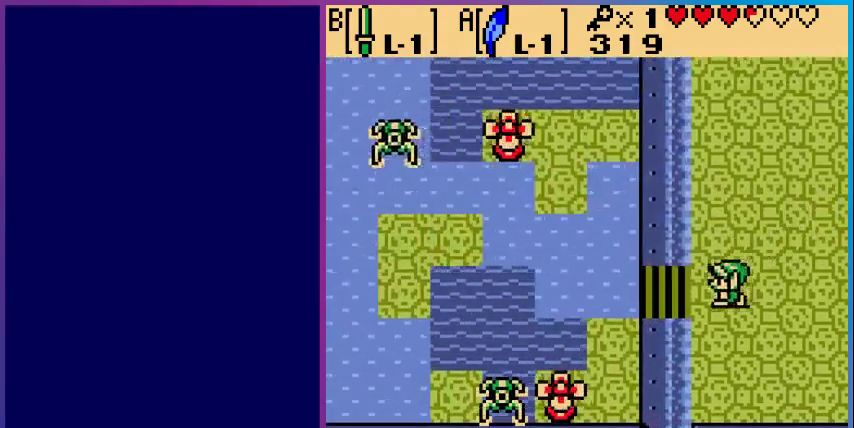
{"buttons": ["A", "DPAD_LEFT"], "events": [[433, "A", "down"]]}
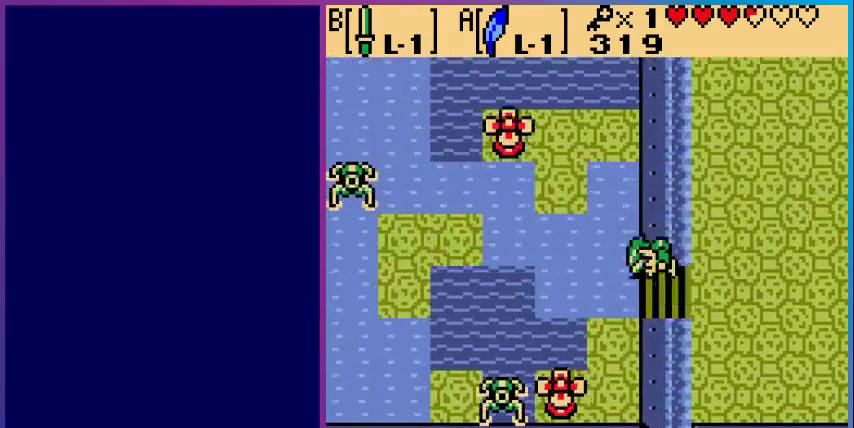
{"buttons": ["DPAD_UP", "DPAD_LEFT"], "events": [[33, "DPAD_UP", "down"], [433, "A", "up"]]}
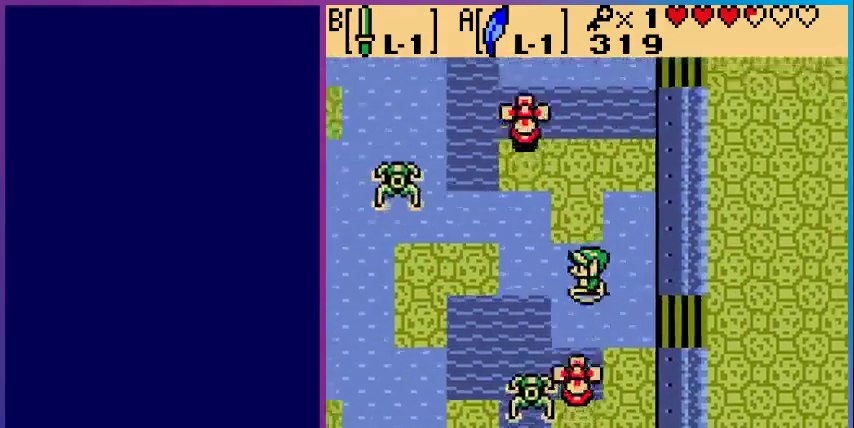
{"buttons": ["DPAD_LEFT"], "events": [[367, "DPAD_UP", "up"]]}
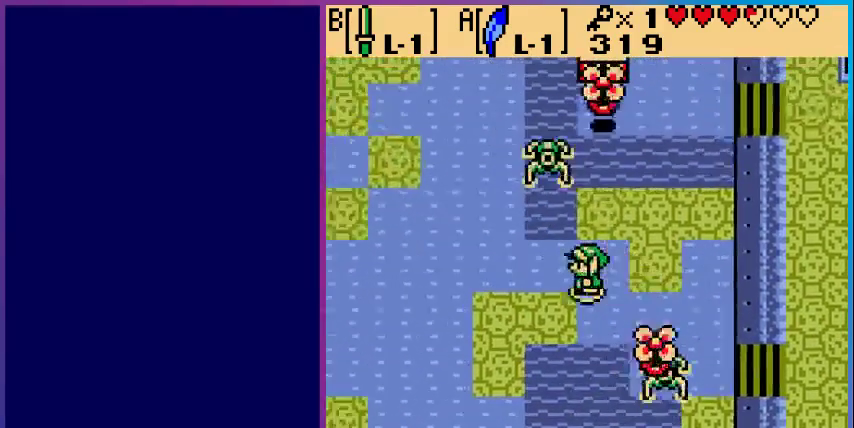
{"buttons": ["A", "DPAD_UP", "DPAD_LEFT"], "events": [[467, "A", "down"], [467, "DPAD_UP", "down"]]}
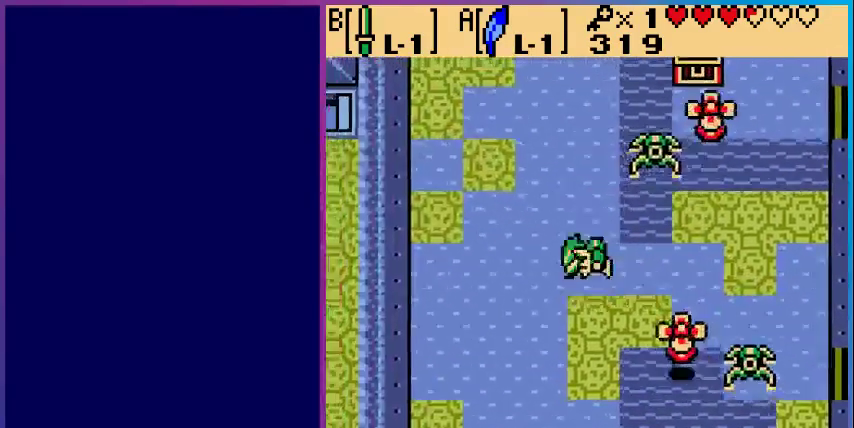
{"buttons": ["DPAD_LEFT"], "events": [[400, "A", "up"], [467, "DPAD_UP", "up"]]}
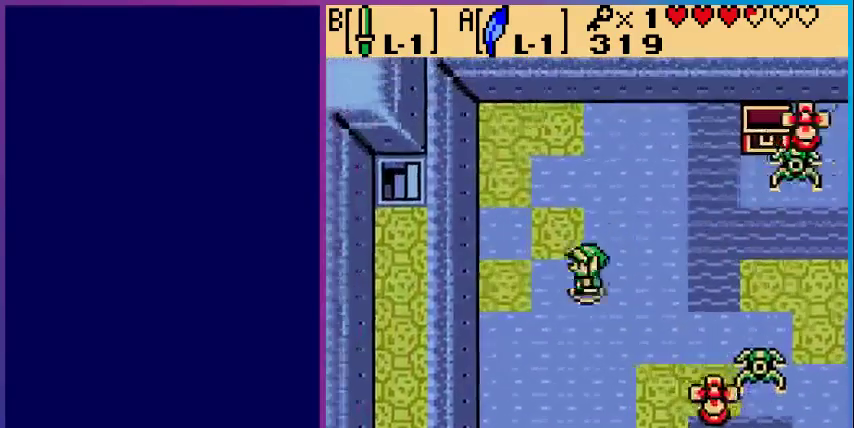
{"buttons": ["DPAD_DOWN", "DPAD_LEFT"], "events": [[300, "DPAD_DOWN", "down"]]}
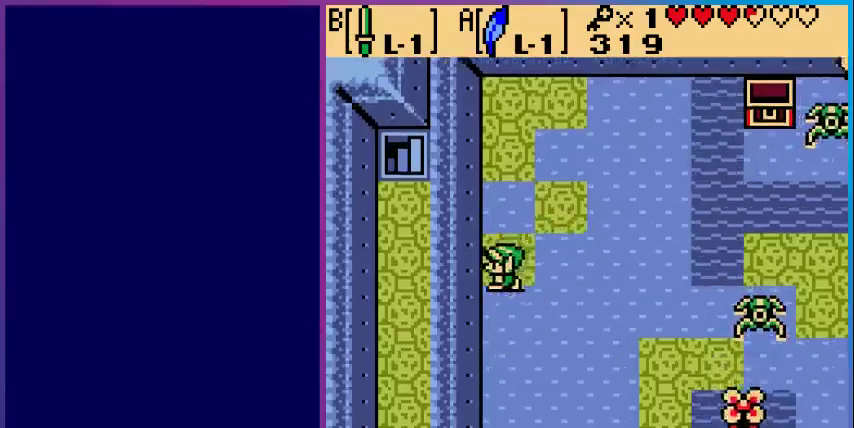
{"buttons": ["DPAD_RIGHT"], "events": [[367, "DPAD_LEFT", "up"], [433, "DPAD_RIGHT", "down"], [467, "DPAD_DOWN", "up"]]}
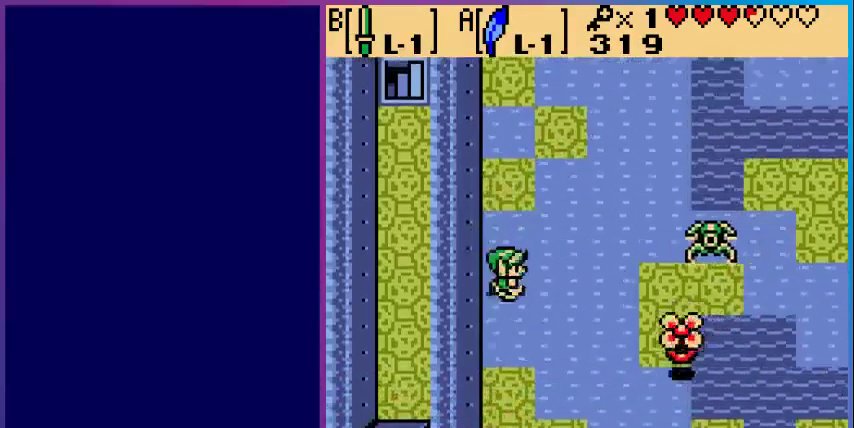
{"buttons": ["B"], "events": [[400, "B", "down"], [500, "DPAD_RIGHT", "up"]]}
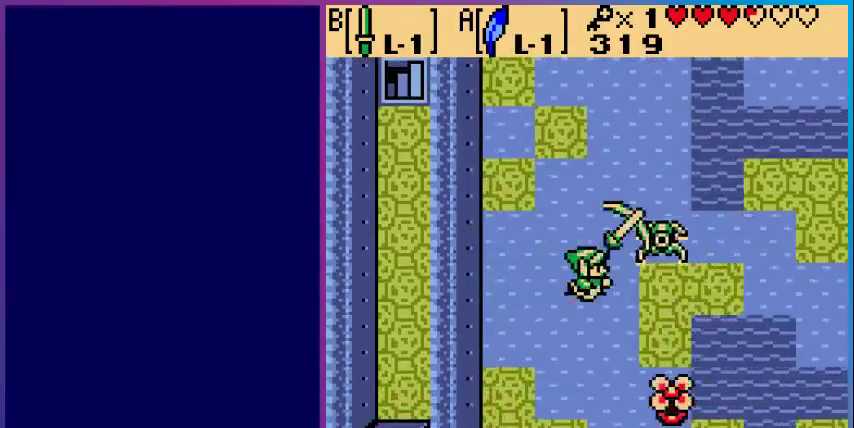
{"buttons": ["DPAD_RIGHT"], "events": [[100, "B", "up"], [133, "DPAD_RIGHT", "down"]]}
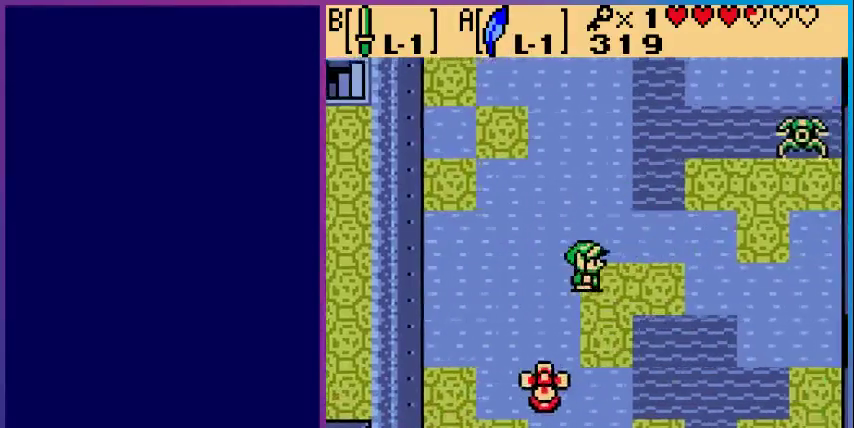
{"buttons": ["DPAD_RIGHT"], "events": []}
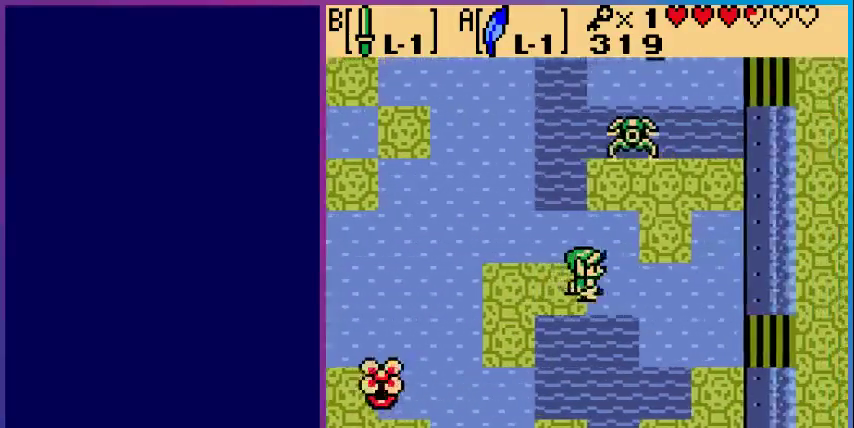
{"buttons": ["DPAD_DOWN", "DPAD_RIGHT"], "events": [[367, "DPAD_DOWN", "down"]]}
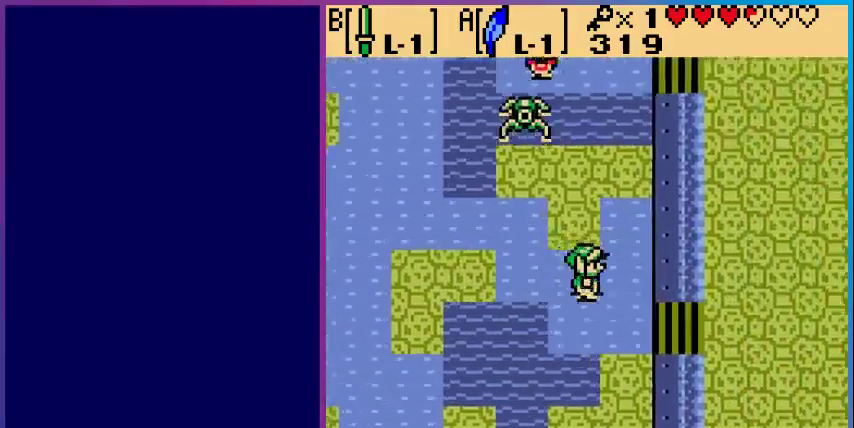
{"buttons": ["DPAD_RIGHT"], "events": [[467, "DPAD_DOWN", "up"]]}
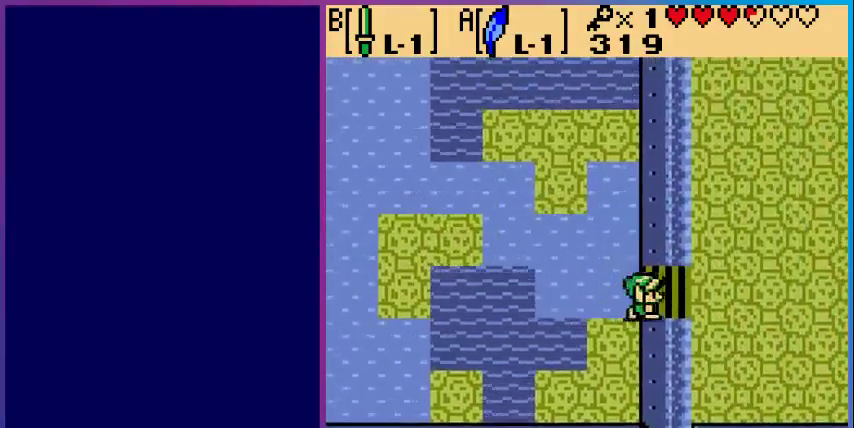
{"buttons": ["DPAD_UP", "DPAD_RIGHT"], "events": [[467, "DPAD_UP", "down"]]}
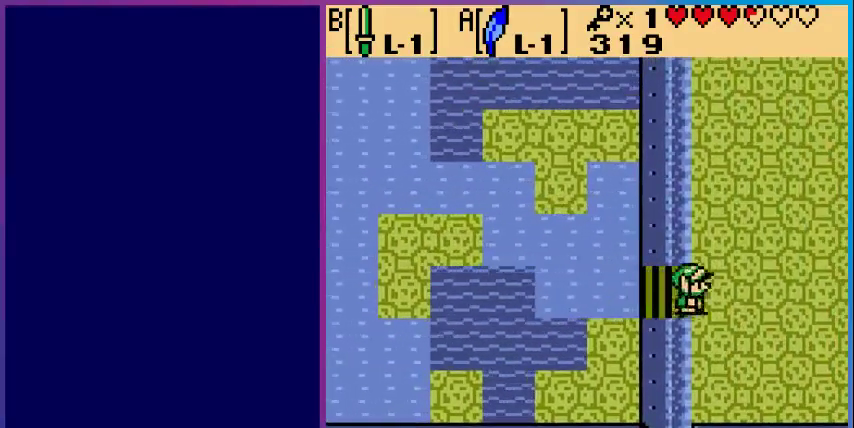
{"buttons": ["A", "DPAD_UP"], "events": [[133, "DPAD_RIGHT", "up"], [200, "A", "down"]]}
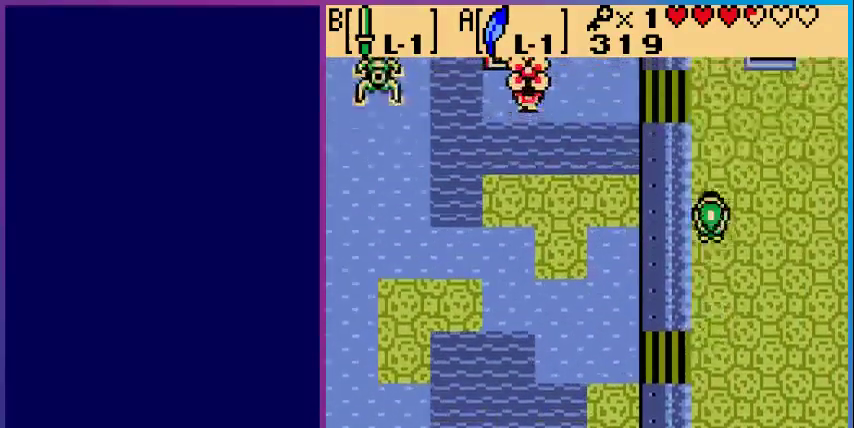
{"buttons": ["DPAD_UP", "DPAD_RIGHT"], "events": [[33, "A", "up"], [467, "DPAD_RIGHT", "down"]]}
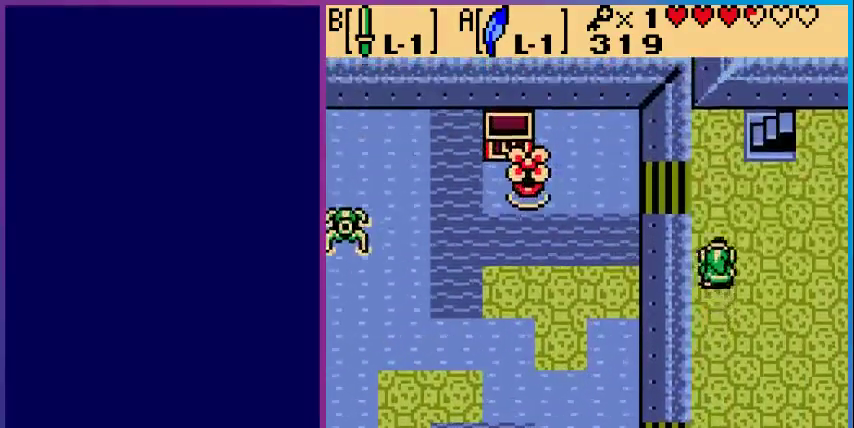
{"buttons": ["DPAD_UP"], "events": [[333, "DPAD_RIGHT", "up"]]}
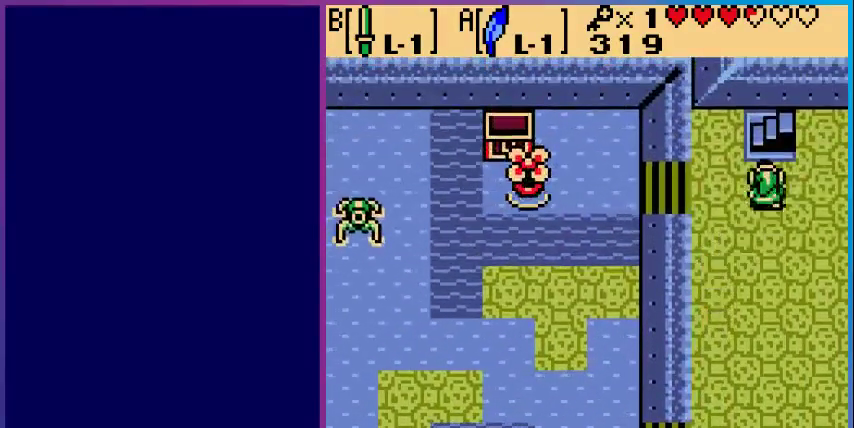
{"buttons": [], "events": [[433, "DPAD_UP", "up"]]}
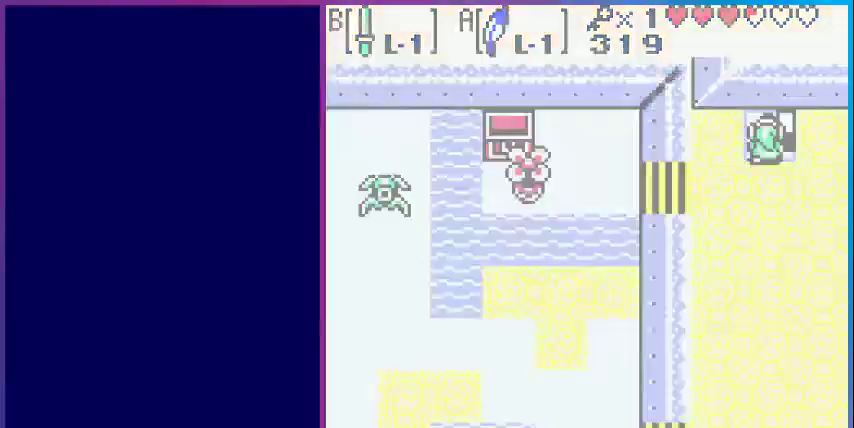
{"buttons": [], "events": []}
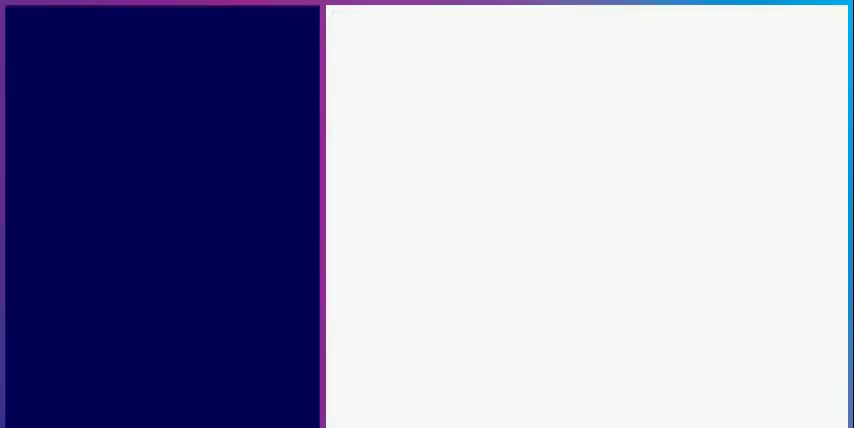
{"buttons": [], "events": []}
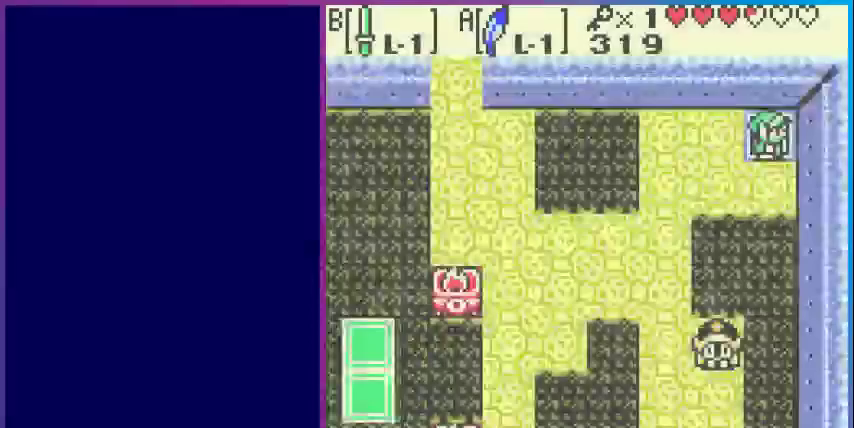
{"buttons": ["DPAD_LEFT"], "events": [[167, "DPAD_LEFT", "down"]]}
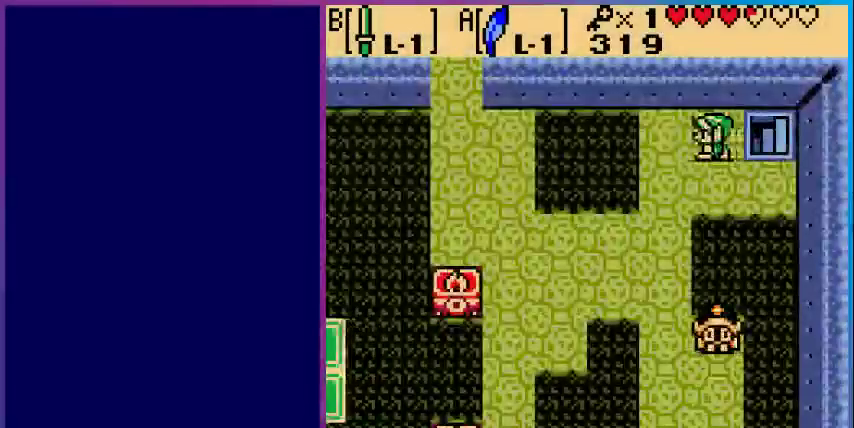
{"buttons": ["DPAD_DOWN"], "events": [[167, "DPAD_DOWN", "down"], [167, "DPAD_LEFT", "up"]]}
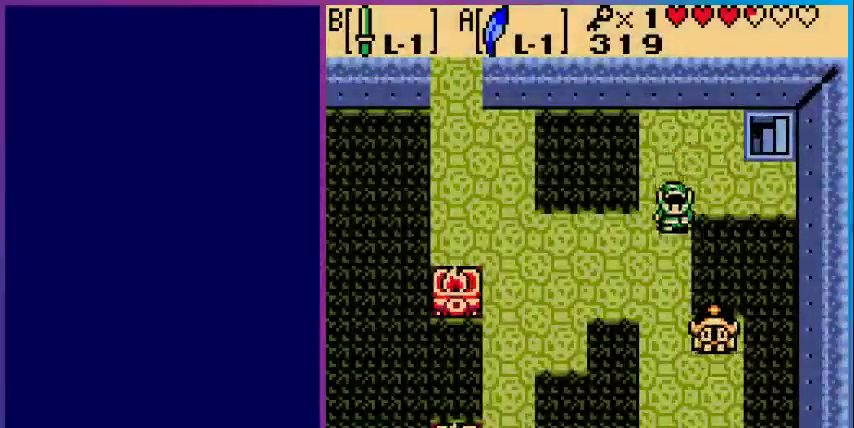
{"buttons": ["DPAD_LEFT"], "events": [[33, "DPAD_DOWN", "up"], [33, "DPAD_LEFT", "down"]]}
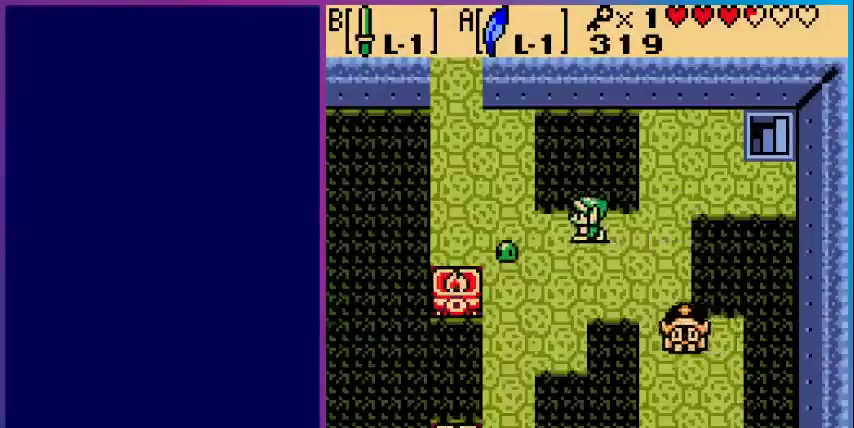
{"buttons": ["DPAD_LEFT"], "events": []}